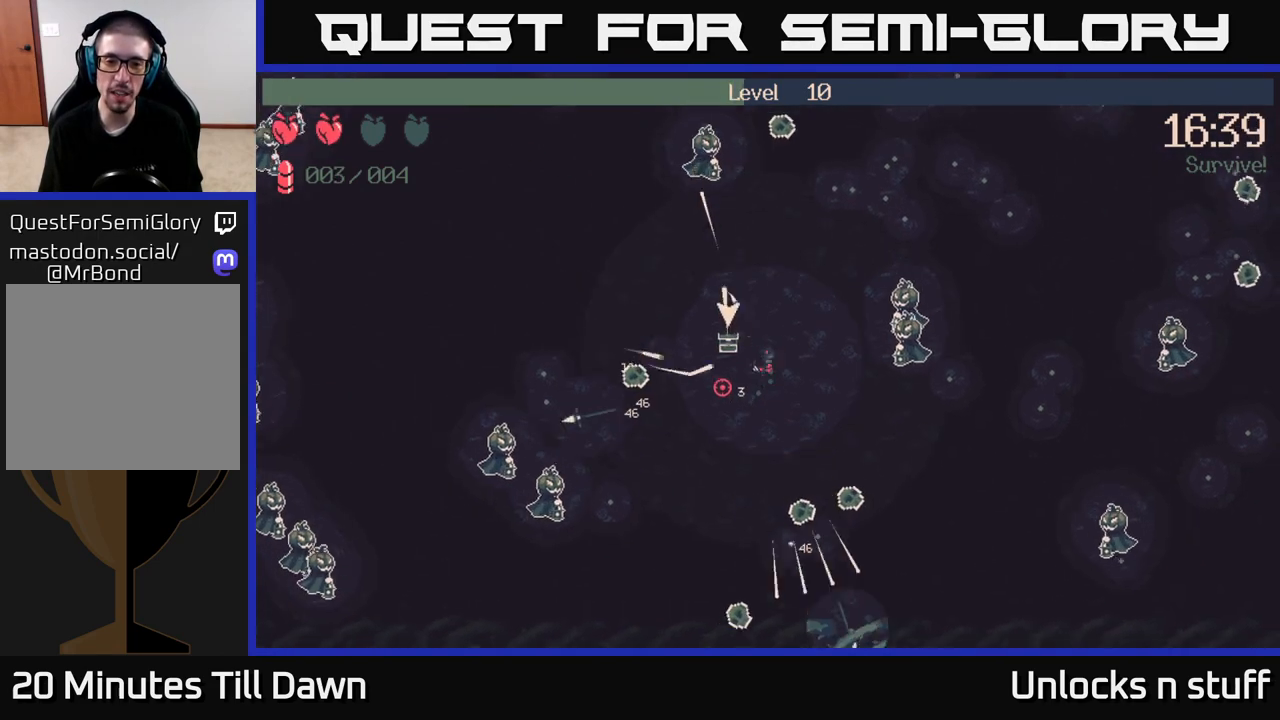
Gameplay with a controller (Xbox layout); each line is a JSON object with the inputs held at the frame after it. "events" lists button and stick changes between this image and that frame as [ms after this image, input, new state], when the widget could be followed in between.
{"buttons": ["R2"], "left_stick": "up", "right_stick": "up-left", "events": [[217, "R2", "up"], [250, "right_stick", "up-left"], [433, "R2", "down"]]}
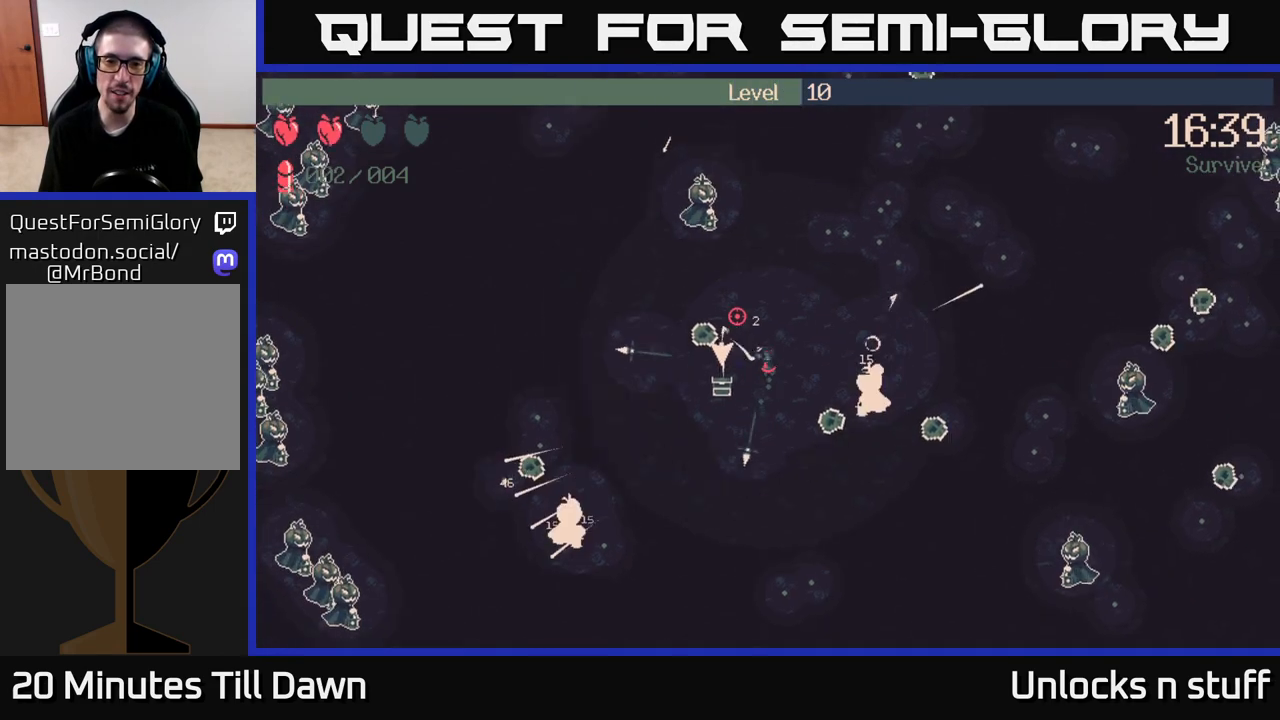
{"buttons": [], "left_stick": "left", "right_stick": "right", "events": [[100, "right_stick", "up"], [117, "R2", "up"], [117, "left_stick", "left"], [283, "right_stick", "up-right"], [450, "right_stick", "right"]]}
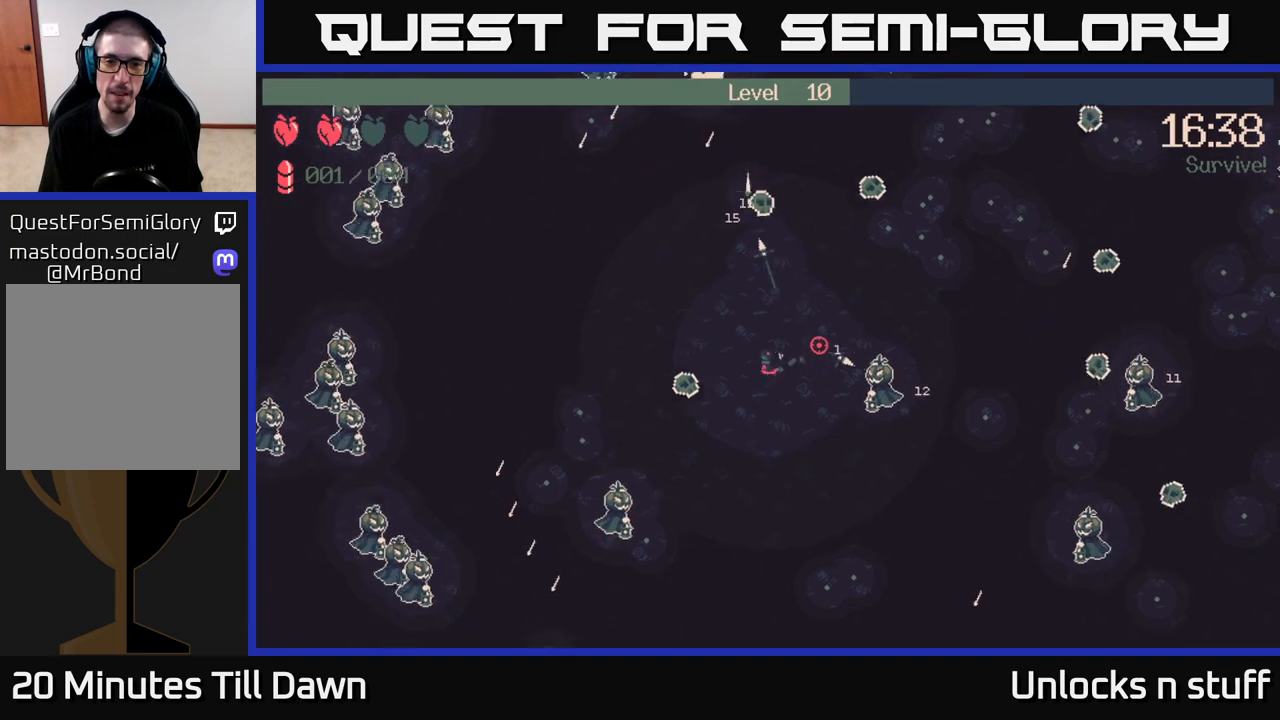
{"buttons": [], "left_stick": "left", "right_stick": "left", "events": [[183, "R2", "down"], [267, "right_stick", "down-left"], [283, "R2", "up"], [467, "right_stick", "left"]]}
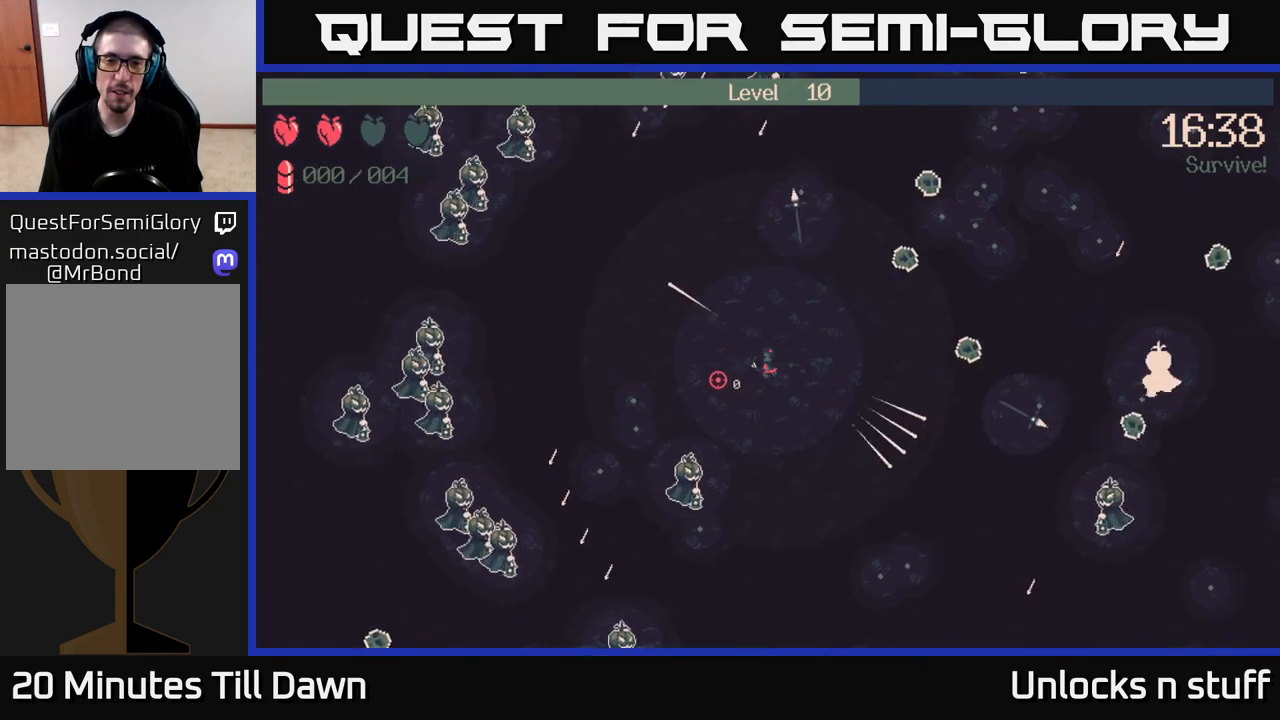
{"buttons": [], "left_stick": "up-left", "right_stick": "left", "events": [[83, "R2", "down"], [200, "R2", "up"], [300, "left_stick", "up-left"]]}
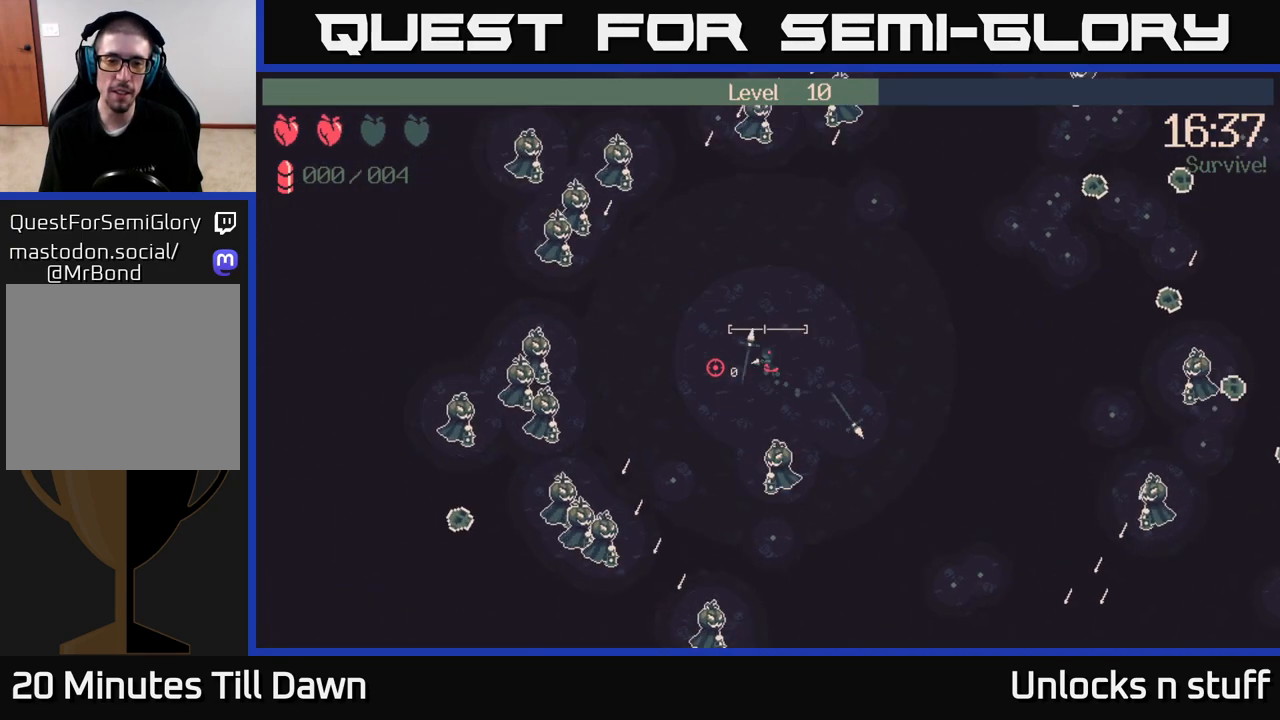
{"buttons": [], "left_stick": "right", "right_stick": "center", "events": [[33, "right_stick", "center"], [150, "left_stick", "left"], [350, "left_stick", "center"], [417, "left_stick", "right"]]}
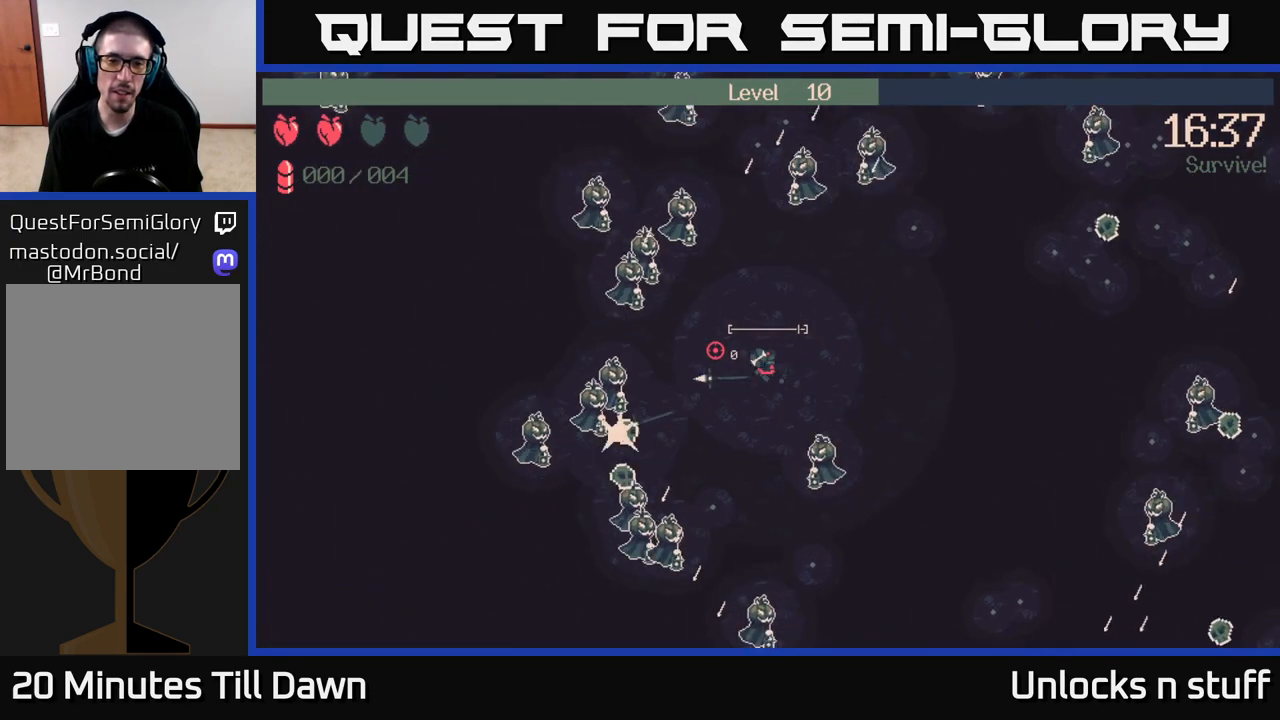
{"buttons": [], "left_stick": "right", "right_stick": "down-left", "events": [[250, "right_stick", "down-left"]]}
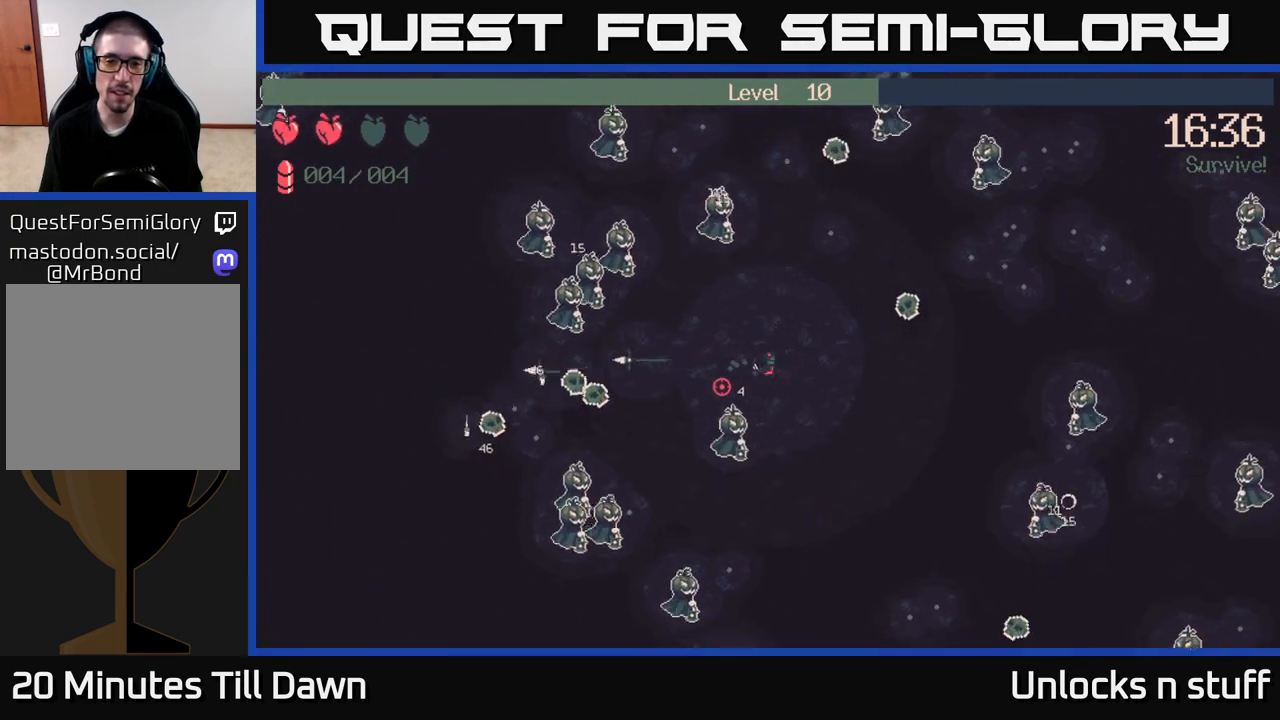
{"buttons": [], "left_stick": "down", "right_stick": "down-left", "events": [[117, "left_stick", "down-right"], [250, "R2", "down"], [367, "left_stick", "down"], [383, "R2", "up"]]}
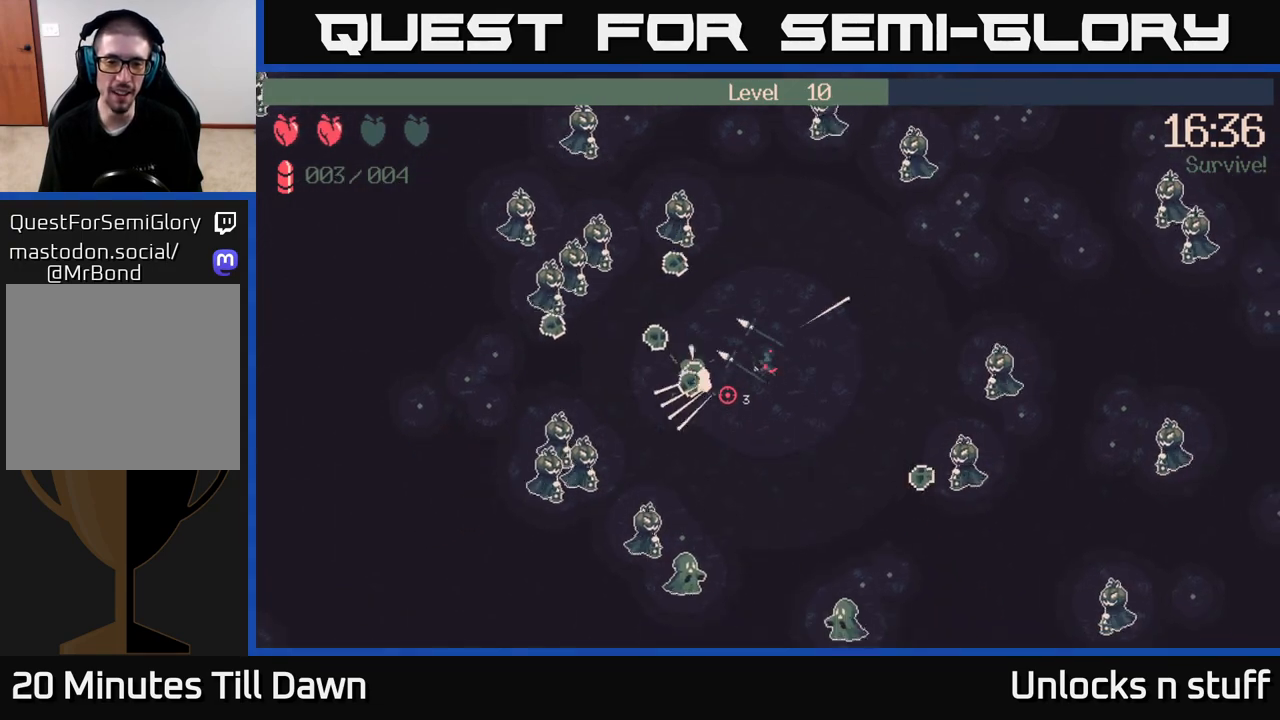
{"buttons": [], "left_stick": "down-right", "right_stick": "down-left", "events": [[250, "R2", "down"], [367, "left_stick", "down-right"], [383, "R2", "up"]]}
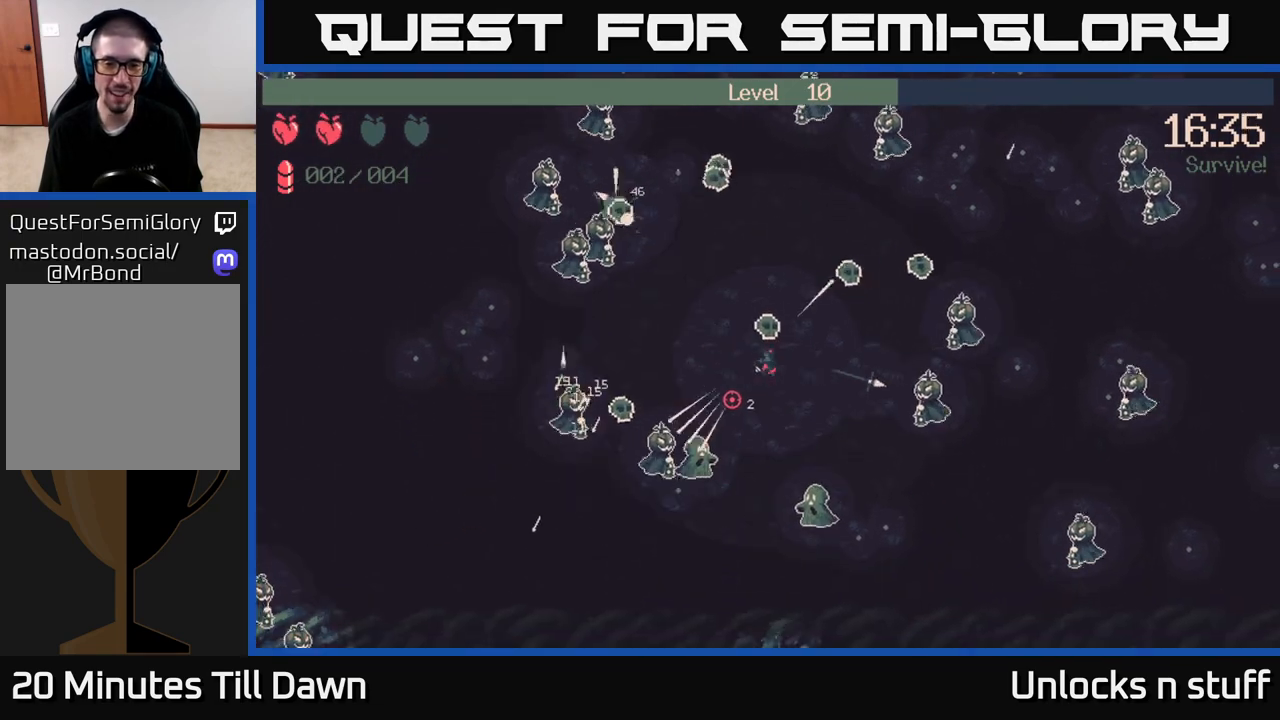
{"buttons": [], "left_stick": "up", "right_stick": "down", "events": [[33, "left_stick", "up-right"], [167, "left_stick", "up"], [333, "right_stick", "down"]]}
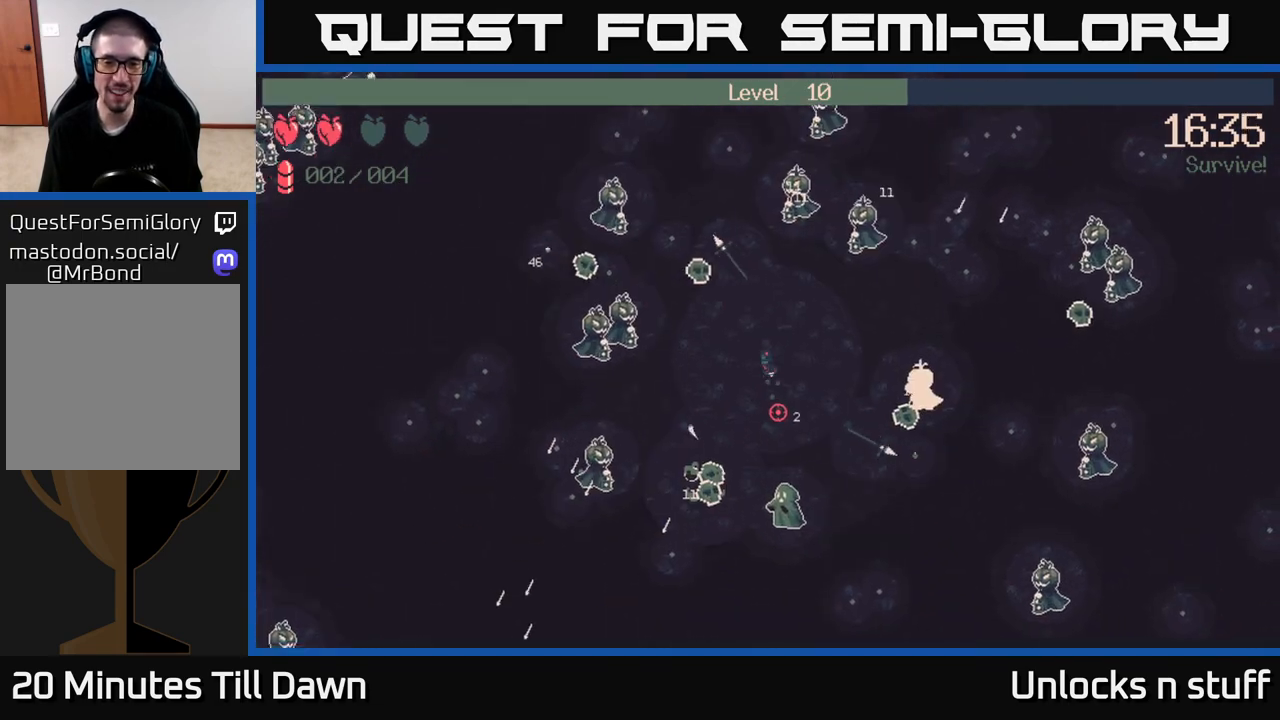
{"buttons": [], "left_stick": "down-right", "right_stick": "down", "events": [[83, "R2", "down"], [233, "R2", "up"], [233, "left_stick", "right"], [283, "left_stick", "down-right"]]}
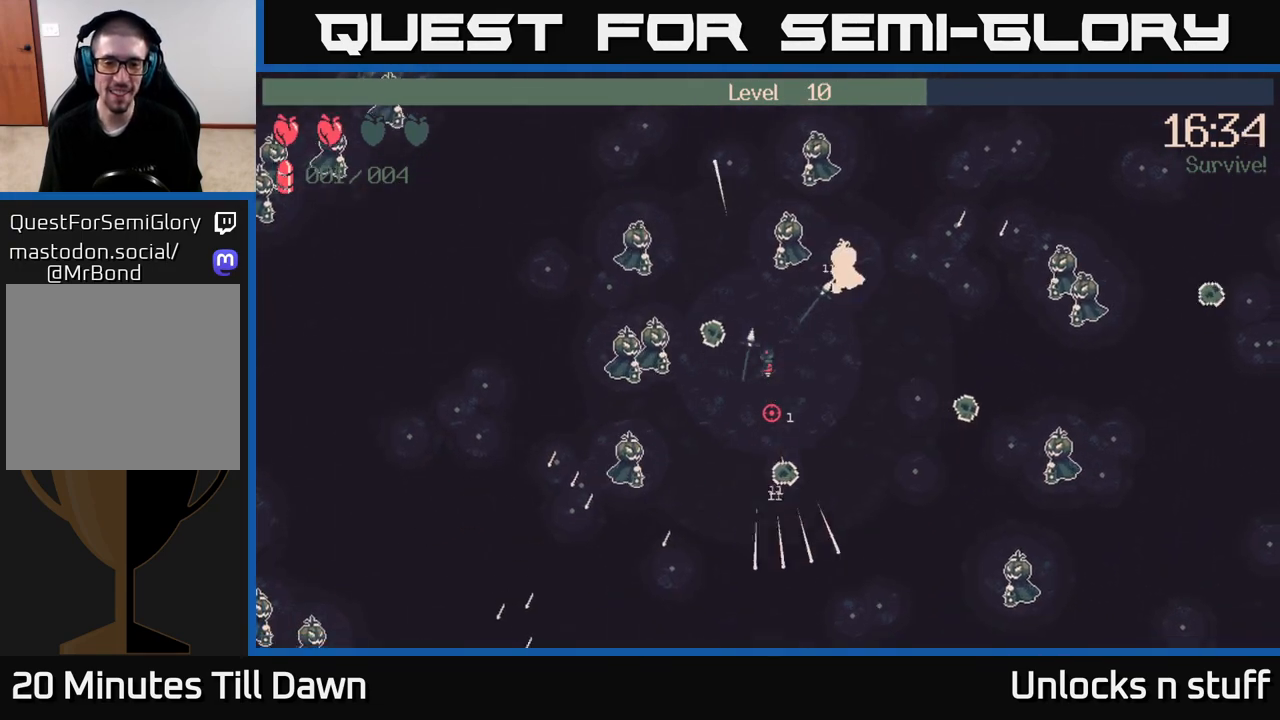
{"buttons": [], "left_stick": "down-left", "right_stick": "center", "events": [[183, "right_stick", "up-left"], [333, "left_stick", "down"], [333, "right_stick", "center"], [350, "X", "down"], [450, "X", "up"], [467, "left_stick", "down-left"]]}
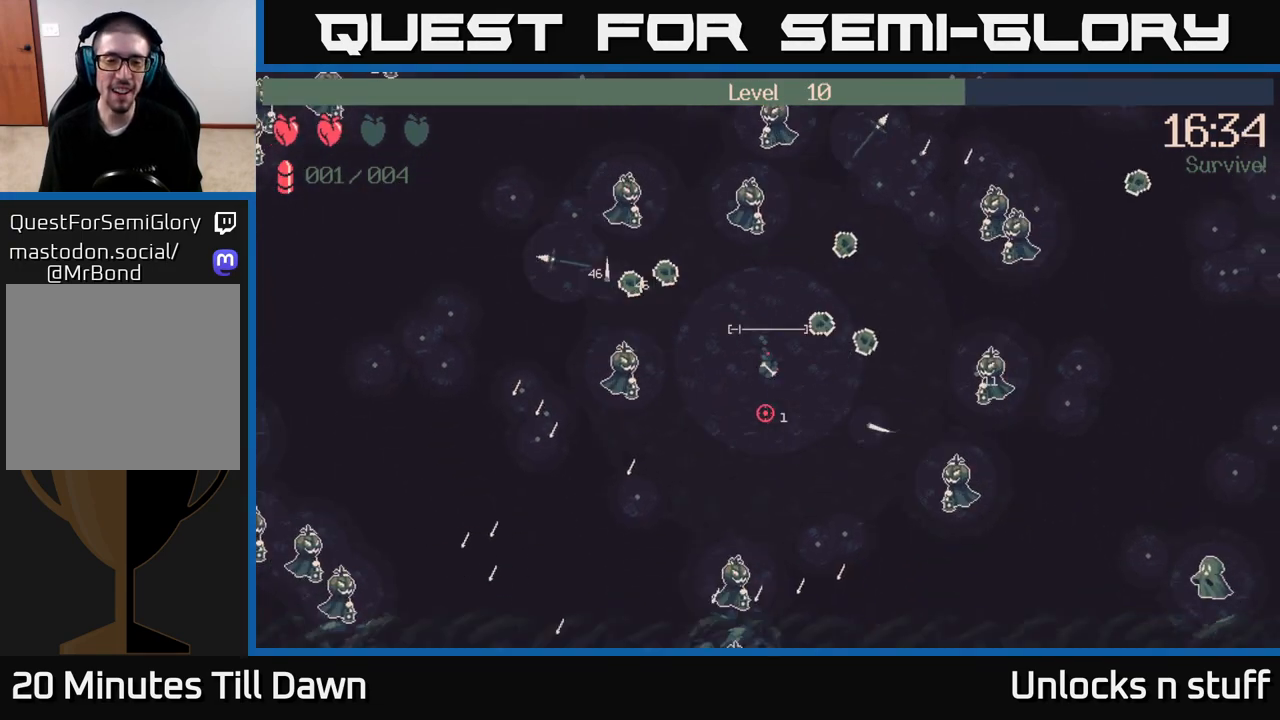
{"buttons": ["R2"], "left_stick": "down-left", "right_stick": "up-left", "events": [[300, "right_stick", "up-left"], [350, "R2", "down"]]}
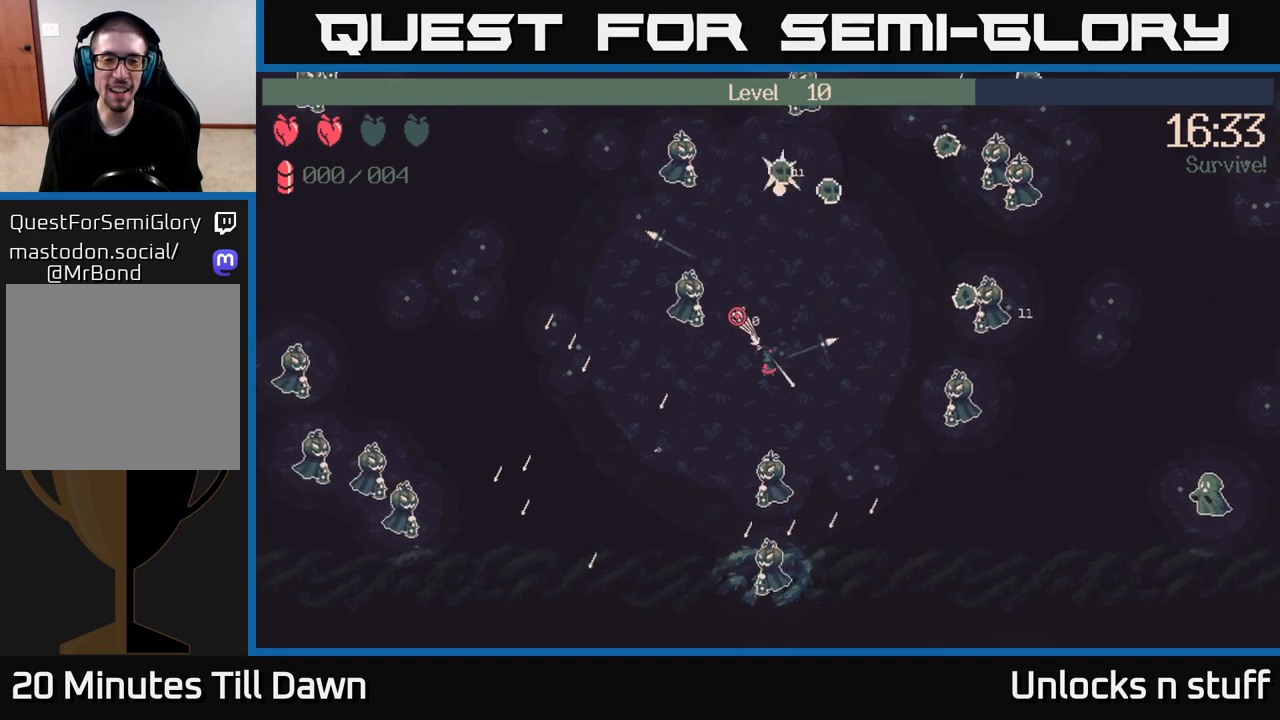
{"buttons": [], "left_stick": "down-left", "right_stick": "up", "events": [[17, "R2", "up"], [167, "right_stick", "up"]]}
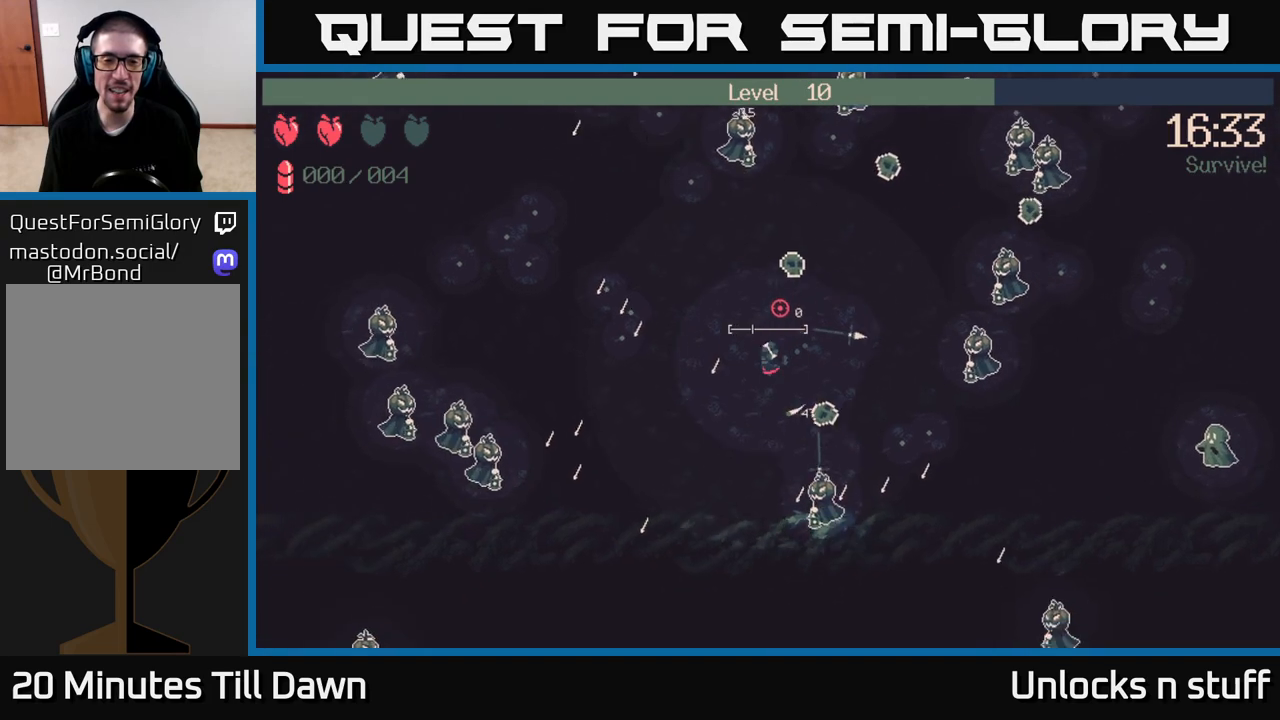
{"buttons": [], "left_stick": "up-left", "right_stick": "up-right", "events": [[67, "right_stick", "up-right"], [83, "left_stick", "left"], [183, "left_stick", "up-left"]]}
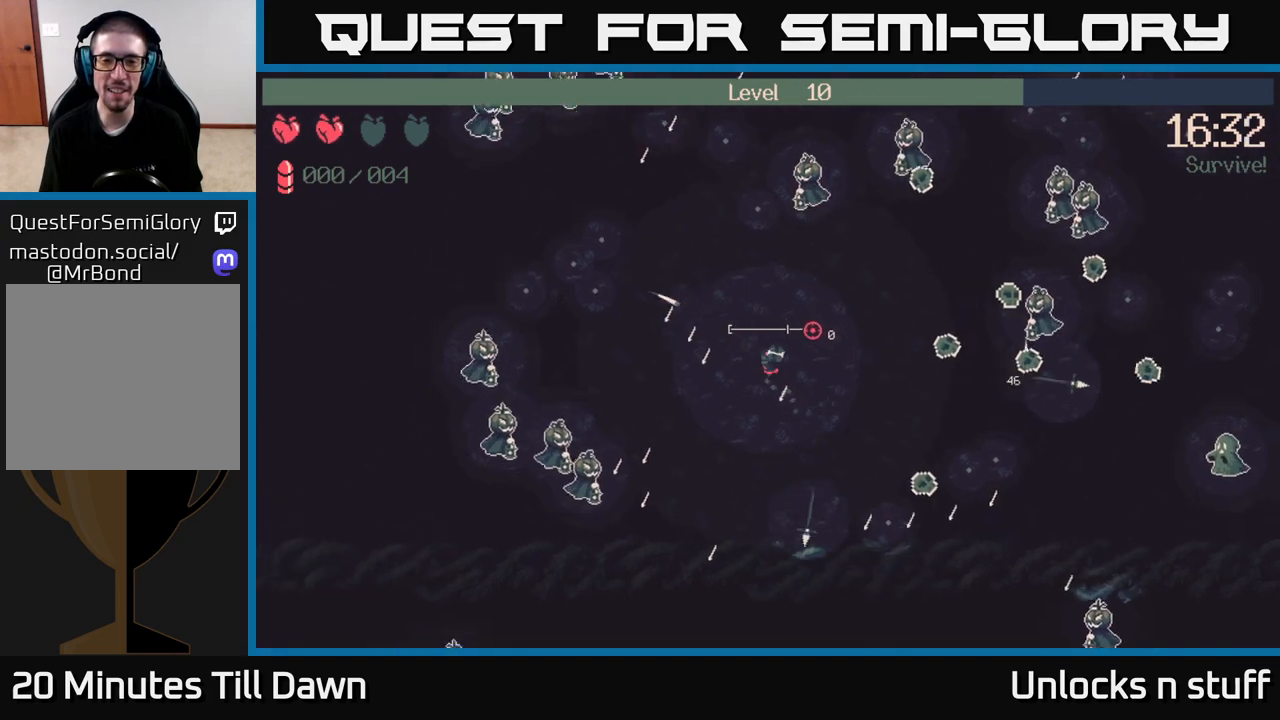
{"buttons": [], "left_stick": "up-left", "right_stick": "up-right", "events": []}
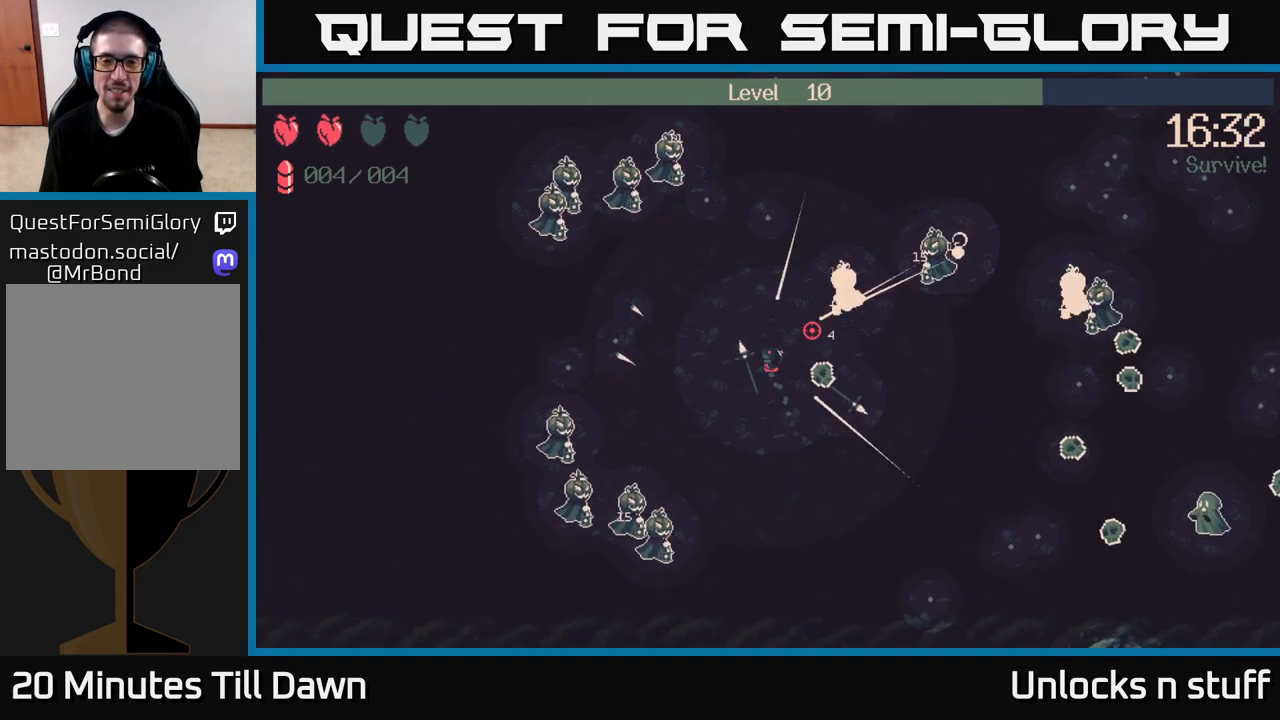
{"buttons": ["R2"], "left_stick": "up-right", "right_stick": "right", "events": [[317, "left_stick", "up-right"], [367, "right_stick", "right"], [433, "R2", "down"]]}
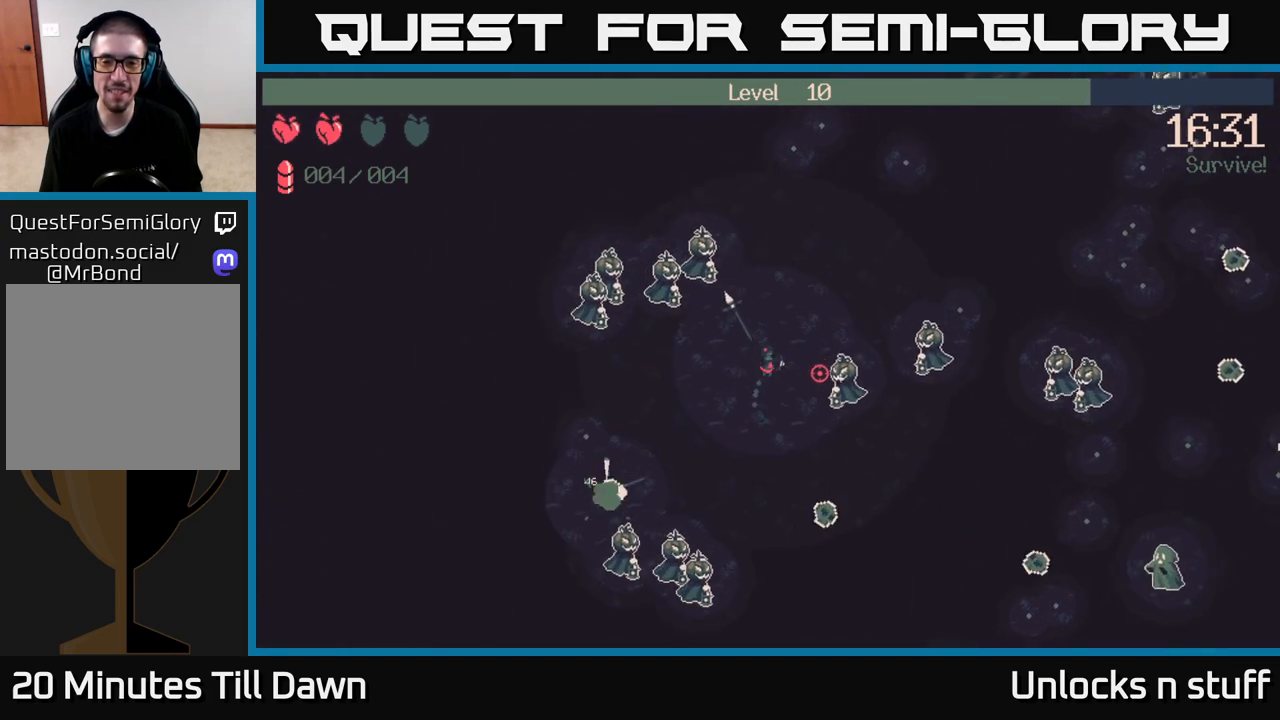
{"buttons": ["R2"], "left_stick": "up-right", "right_stick": "right", "events": [[100, "R2", "up"], [383, "R2", "down"]]}
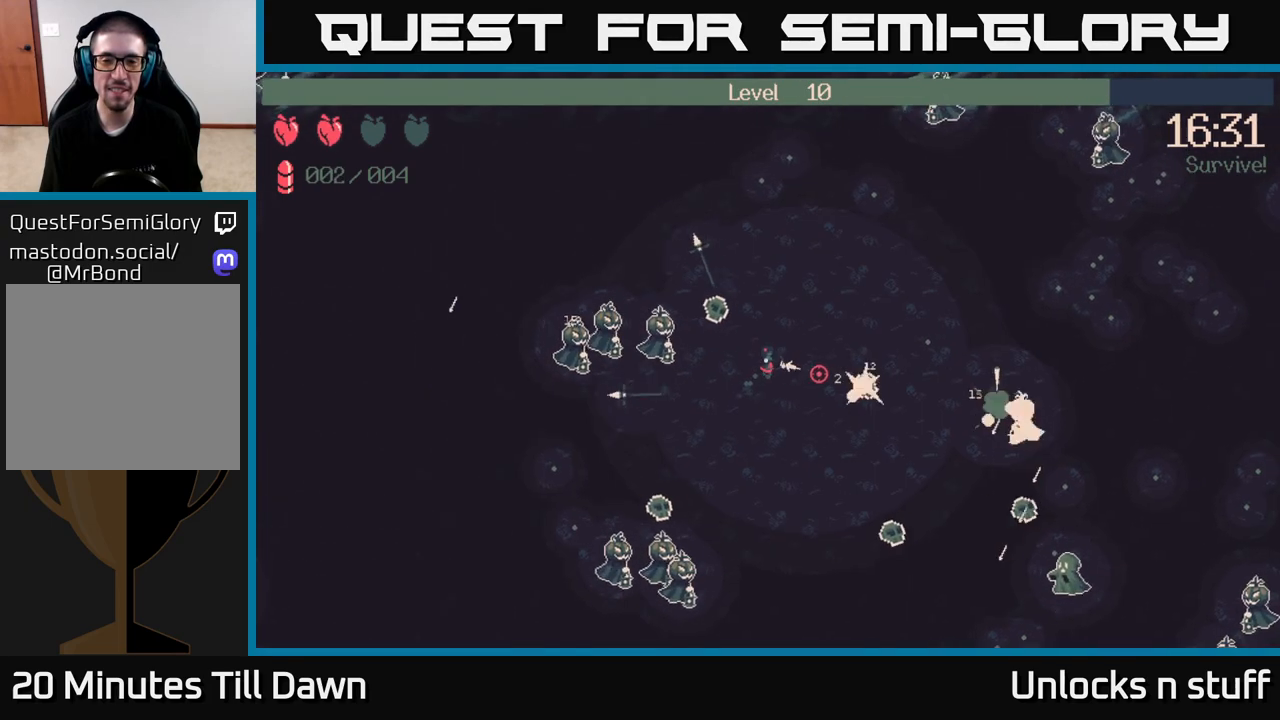
{"buttons": [], "left_stick": "up-right", "right_stick": "down", "events": [[50, "R2", "up"], [333, "R2", "down"], [433, "right_stick", "down"], [500, "R2", "up"]]}
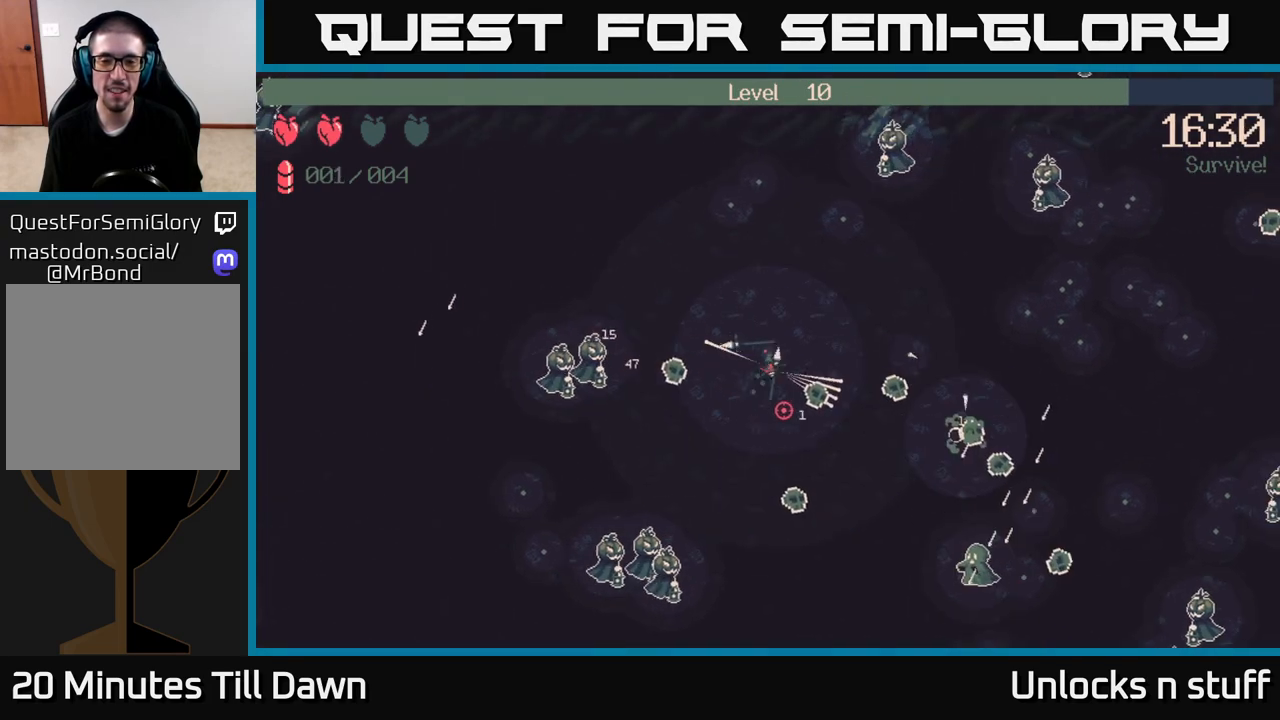
{"buttons": [], "left_stick": "right", "right_stick": "center", "events": [[17, "right_stick", "down-left"], [150, "R2", "down"], [167, "left_stick", "right"], [283, "R2", "up"], [317, "right_stick", "center"], [367, "X", "down"], [467, "X", "up"]]}
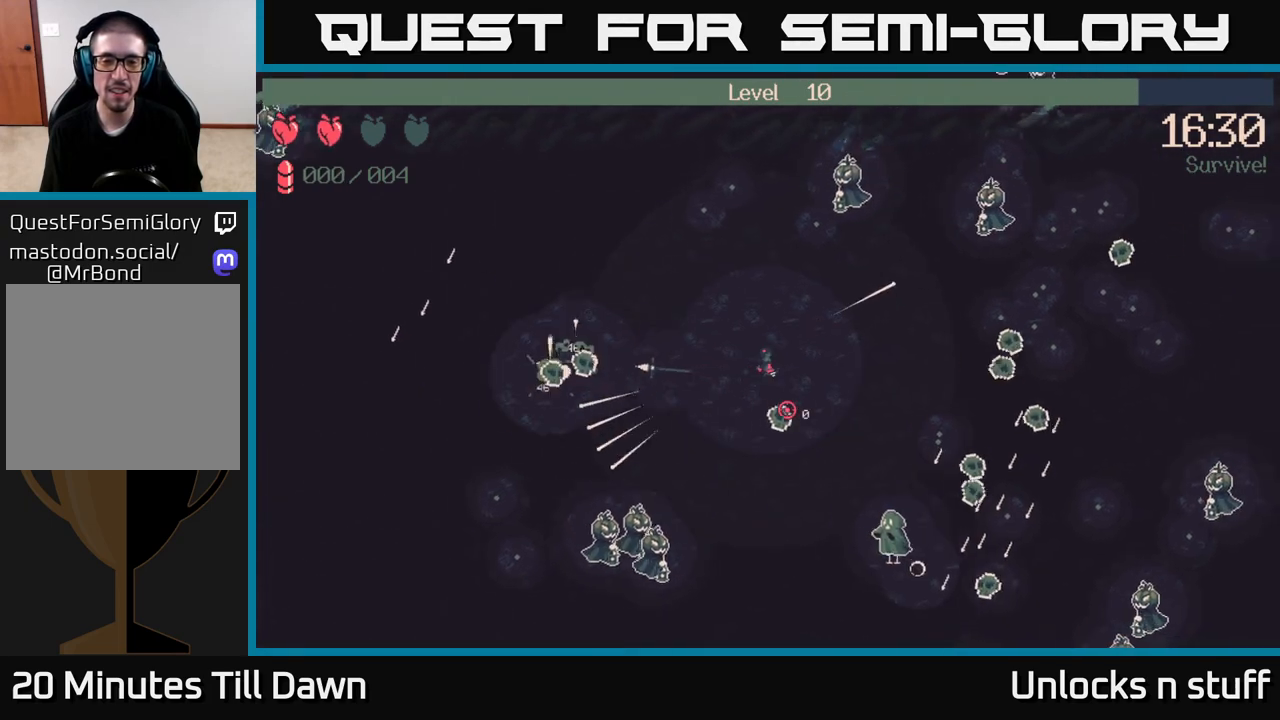
{"buttons": [], "left_stick": "right", "right_stick": "left", "events": [[150, "right_stick", "left"], [317, "R2", "down"], [417, "R2", "up"]]}
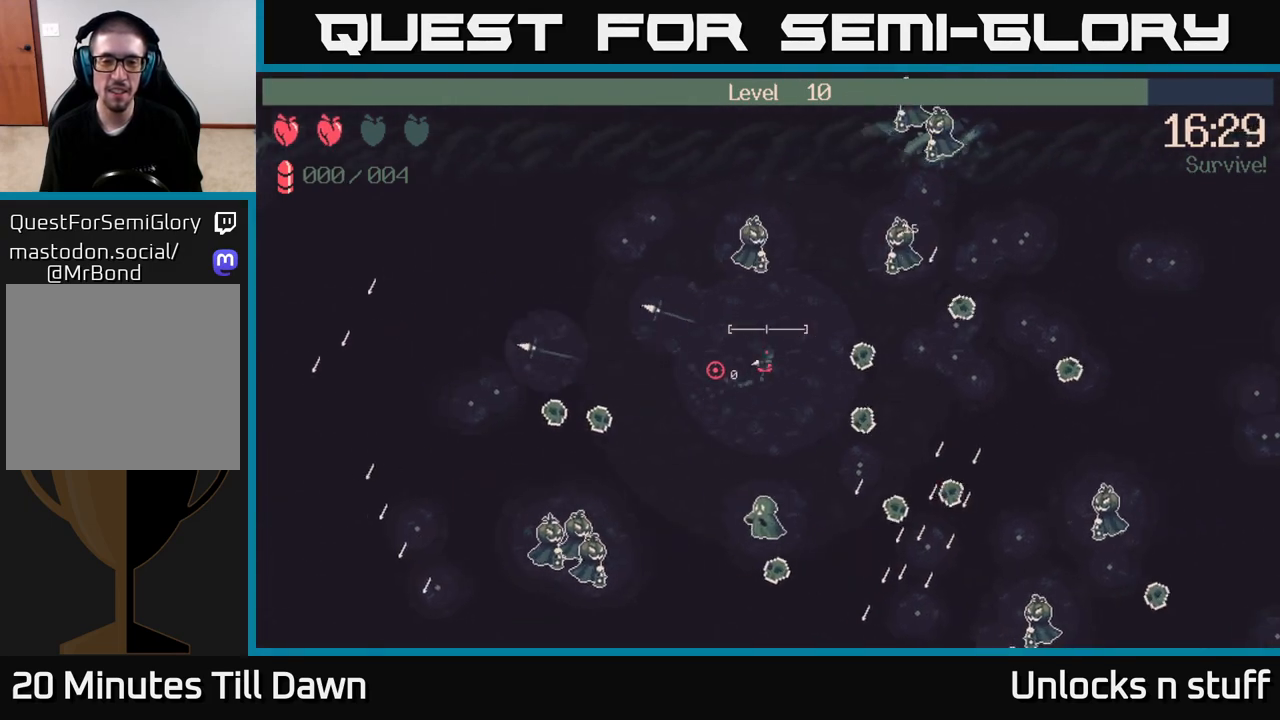
{"buttons": [], "left_stick": "down-right", "right_stick": "left", "events": [[117, "left_stick", "down-right"]]}
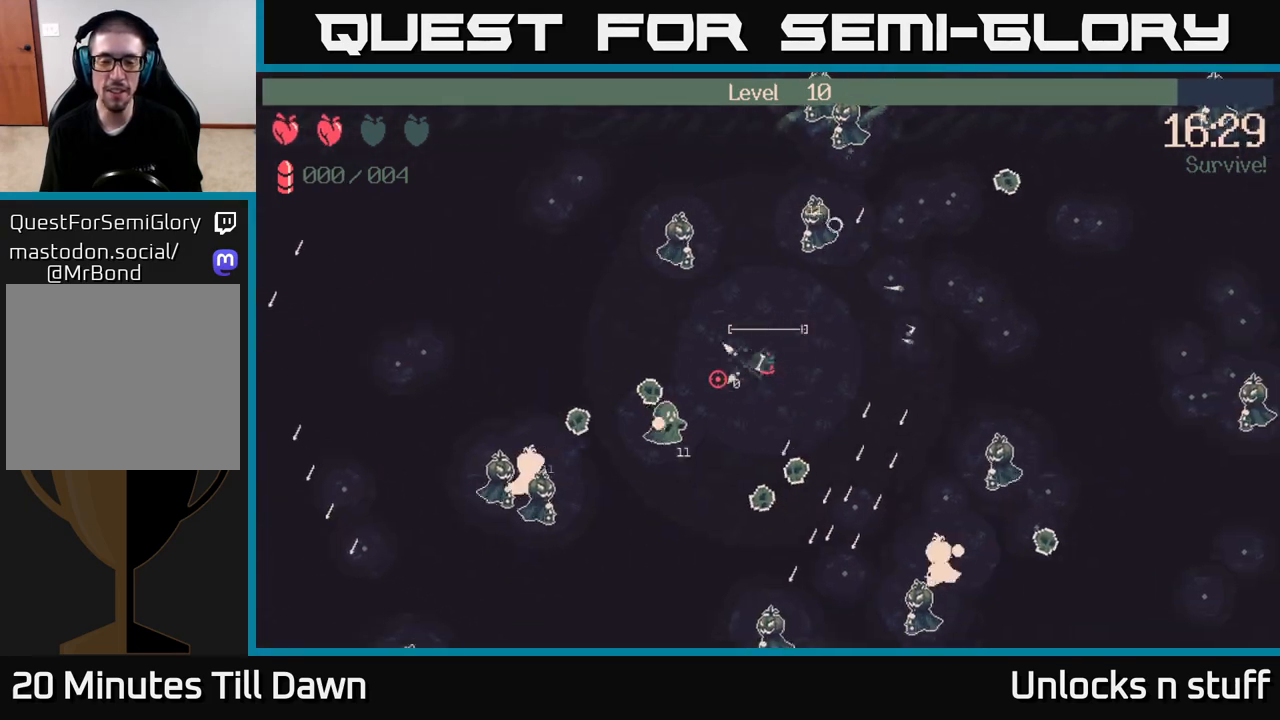
{"buttons": [], "left_stick": "down-left", "right_stick": "up-left", "events": [[250, "left_stick", "down"], [350, "left_stick", "down-left"], [483, "right_stick", "up-left"]]}
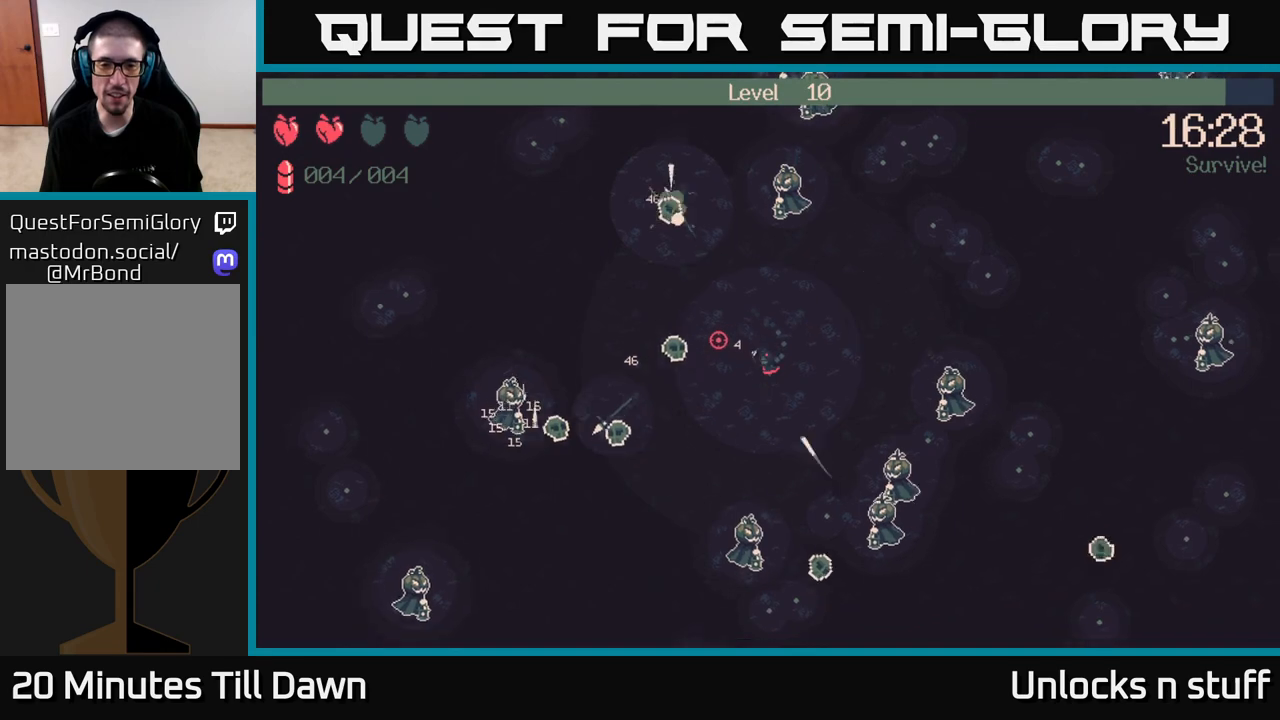
{"buttons": ["R2"], "left_stick": "up-left", "right_stick": "up-right", "events": [[17, "R2", "down"], [167, "R2", "up"], [167, "left_stick", "up-left"], [183, "right_stick", "up"], [267, "left_stick", "up"], [350, "right_stick", "up-right"], [367, "R2", "down"], [433, "left_stick", "up-left"]]}
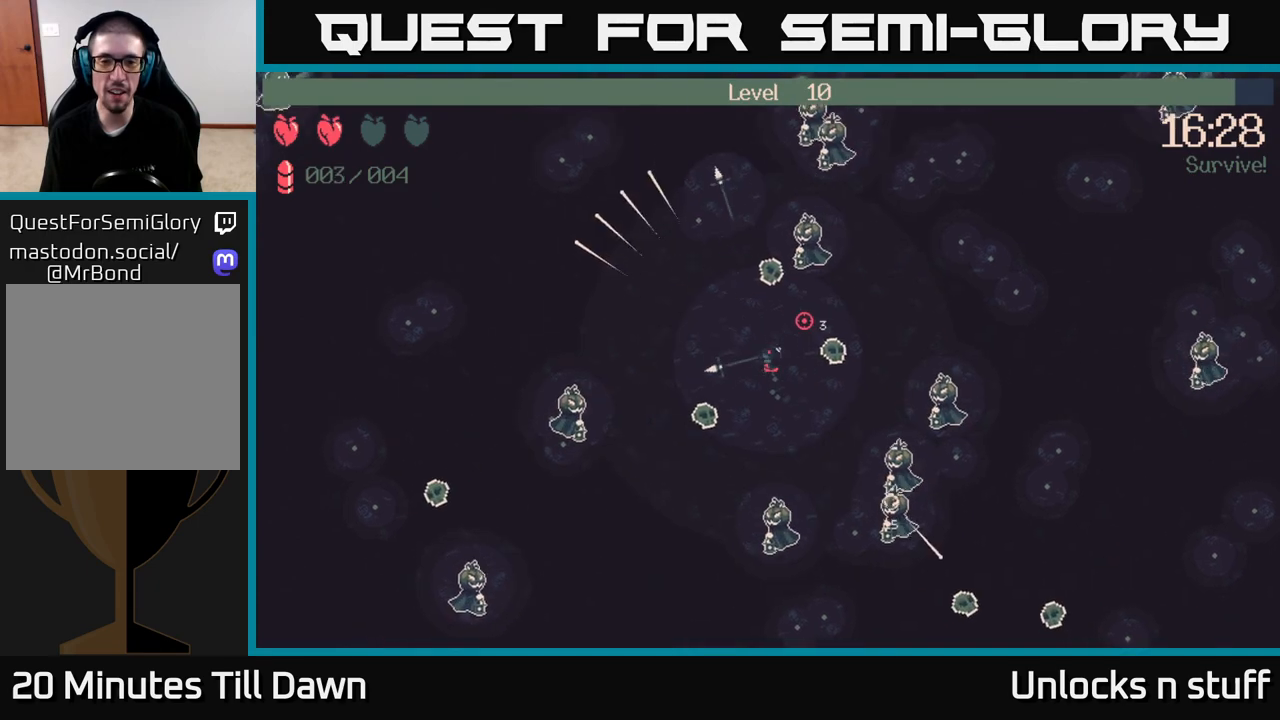
{"buttons": [], "left_stick": "up-left", "right_stick": "down-right", "events": [[67, "R2", "up"], [100, "right_stick", "right"], [200, "R2", "down"], [267, "right_stick", "down-right"], [383, "R2", "up"]]}
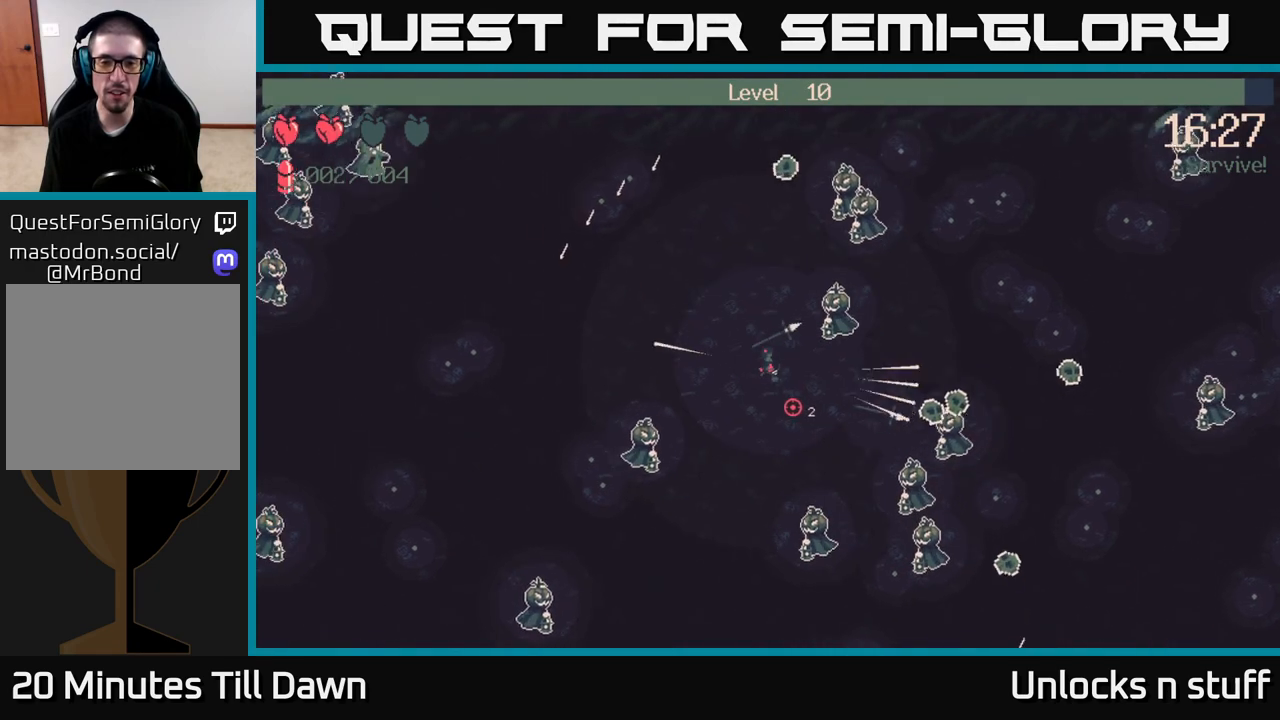
{"buttons": [], "left_stick": "up-left", "right_stick": "center", "events": [[67, "R2", "down"], [283, "R2", "up"], [350, "right_stick", "center"], [383, "X", "down"], [400, "left_stick", "left"], [483, "X", "up"], [500, "left_stick", "up-left"]]}
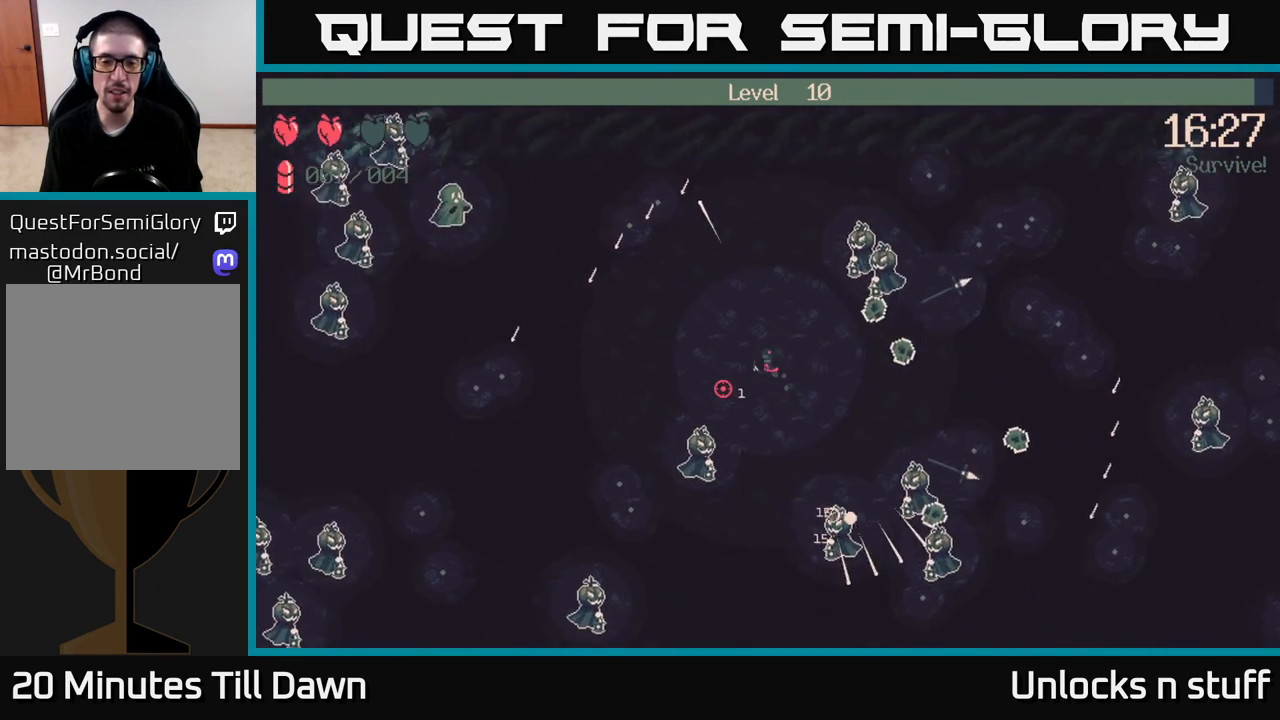
{"buttons": [], "left_stick": "left", "right_stick": "down-left", "events": [[117, "R2", "down"], [117, "right_stick", "down-left"], [217, "R2", "up"], [350, "R2", "down"], [400, "R2", "up"], [417, "left_stick", "left"]]}
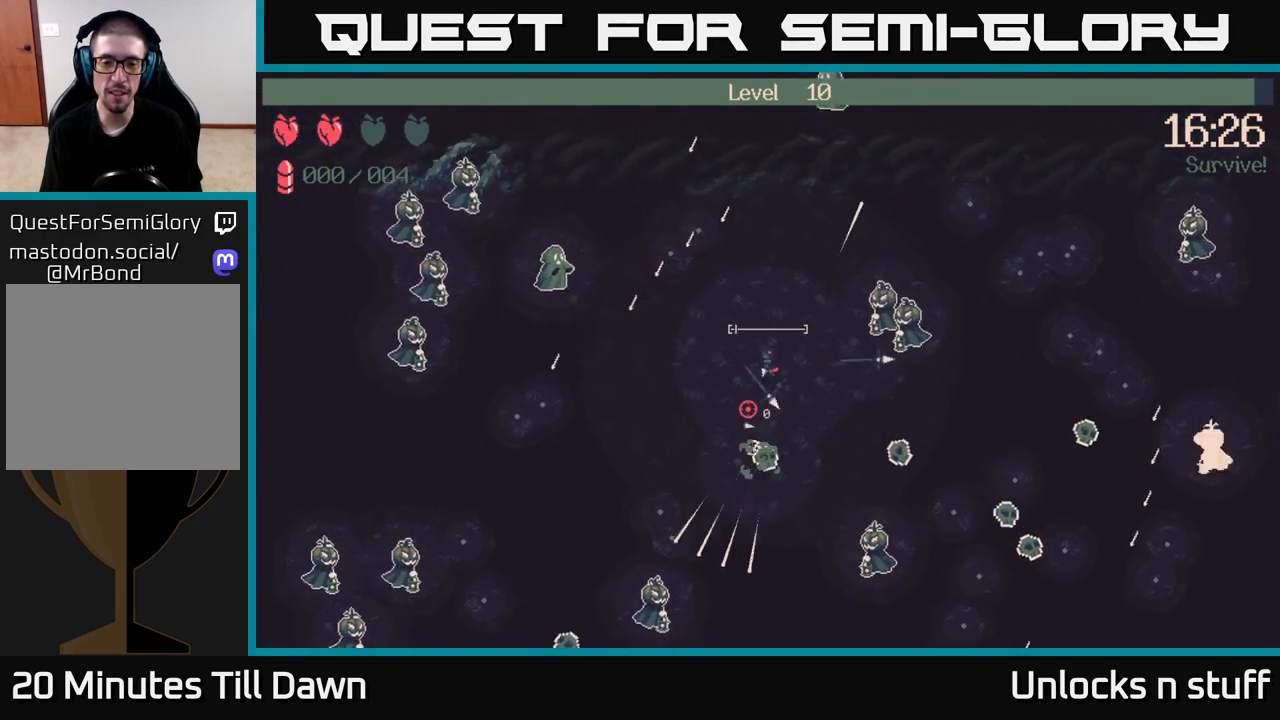
{"buttons": [], "left_stick": "down-left", "right_stick": "center", "events": [[67, "R2", "down"], [133, "R2", "up"], [167, "right_stick", "center"], [217, "X", "down"], [283, "left_stick", "down-left"], [300, "X", "up"]]}
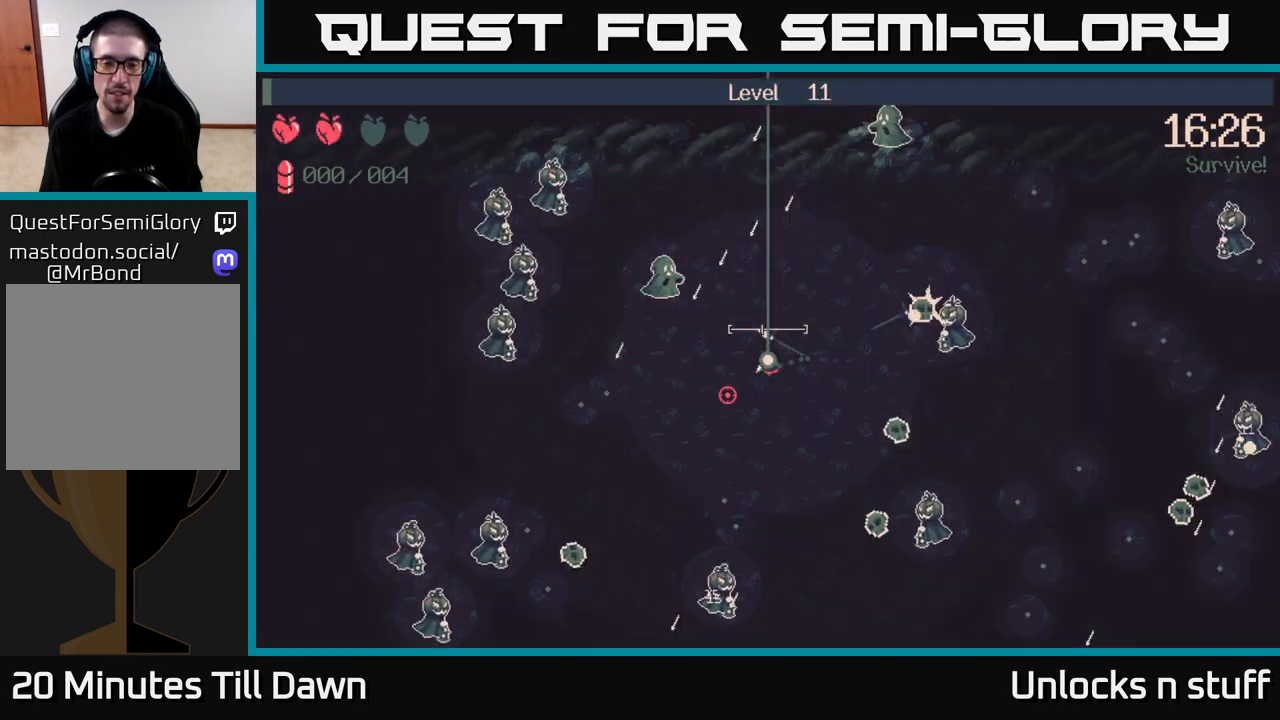
{"buttons": [], "left_stick": "down-left", "right_stick": "center", "events": [[50, "right_stick", "left"], [167, "left_stick", "down"], [367, "left_stick", "down-left"], [500, "right_stick", "center"]]}
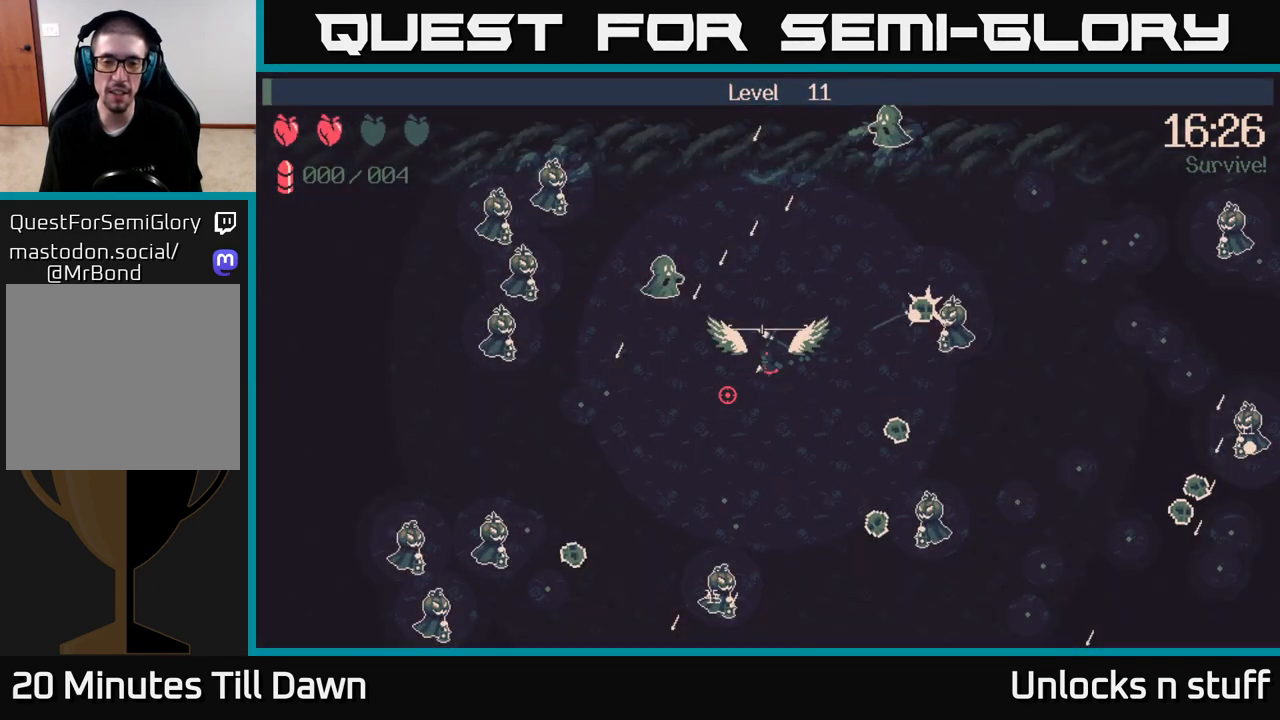
{"buttons": [], "left_stick": "center", "right_stick": "center", "events": [[50, "left_stick", "center"]]}
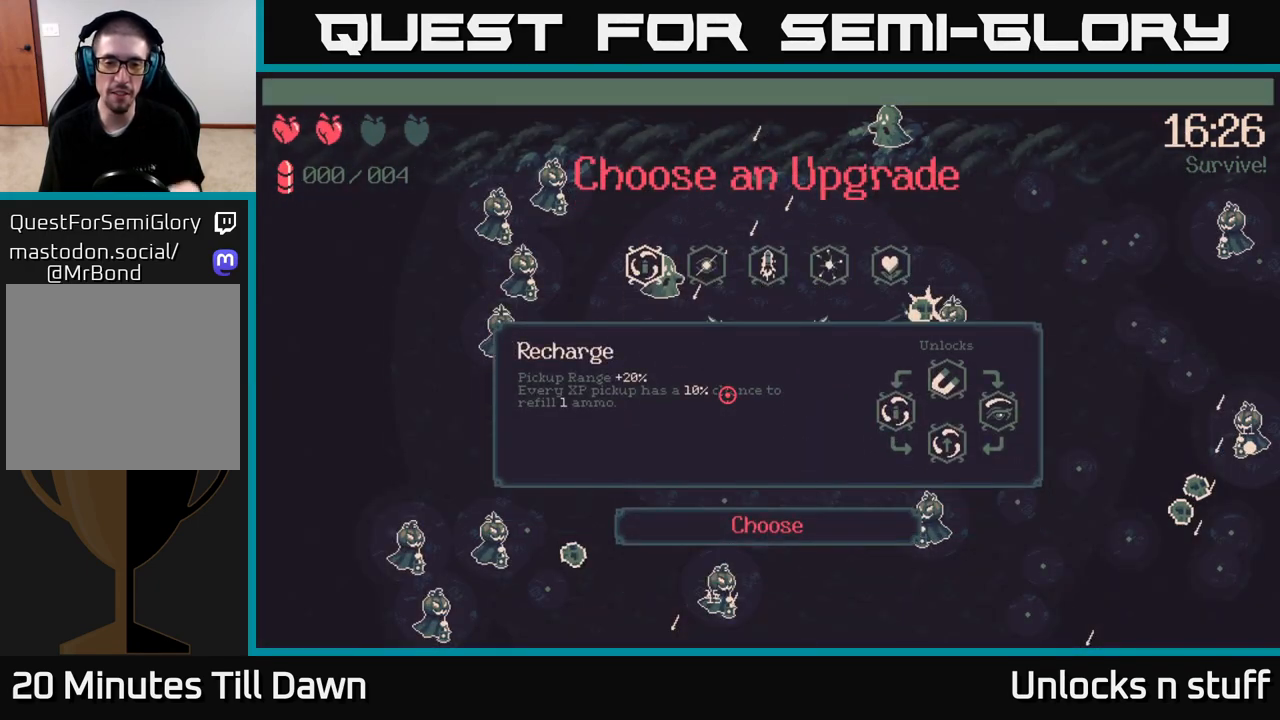
{"buttons": [], "left_stick": "center", "right_stick": "center", "events": []}